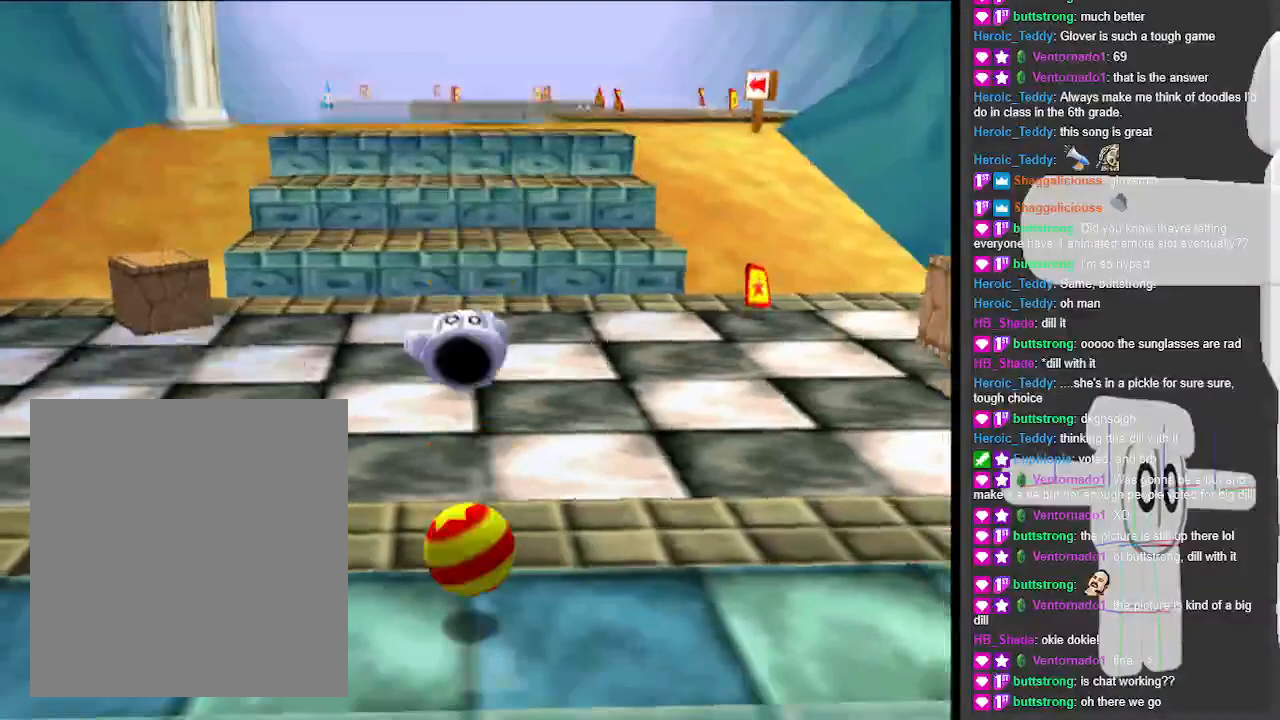
Gameplay with a controller (Nintendo layout); each line is a JSON object with the inputs held at the frame after it (dt_ms = milliseconds from this image to that frame). "events" lists button and stick changes between this image and that frame as [ms after this image, input, new state], when the widget could be followed in between. Not read: L3 R3.
{"dt_ms": 500, "buttons": [], "left_stick": "up", "events": [[133, "B", "down"], [133, "left_stick", "up"], [367, "B", "up"]]}
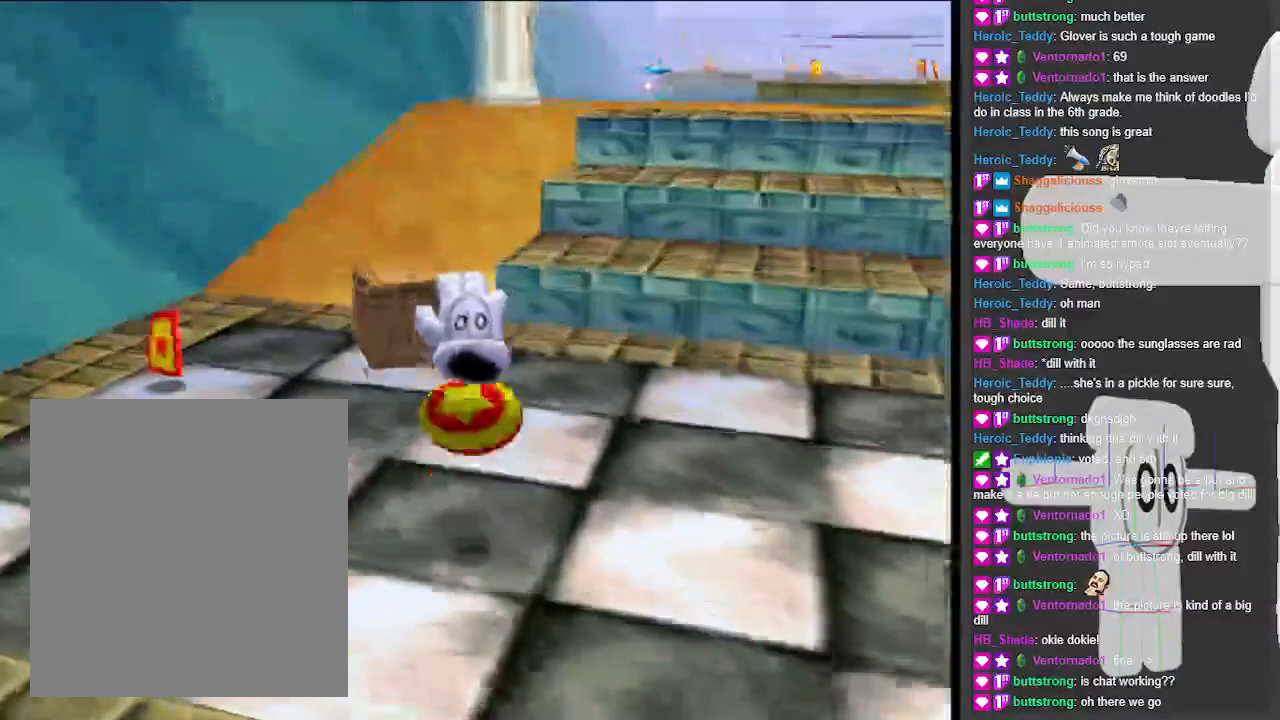
{"dt_ms": 1000, "buttons": [], "left_stick": "center", "events": [[333, "left_stick", "center"], [500, "Z", "down"], [667, "Z", "up"]]}
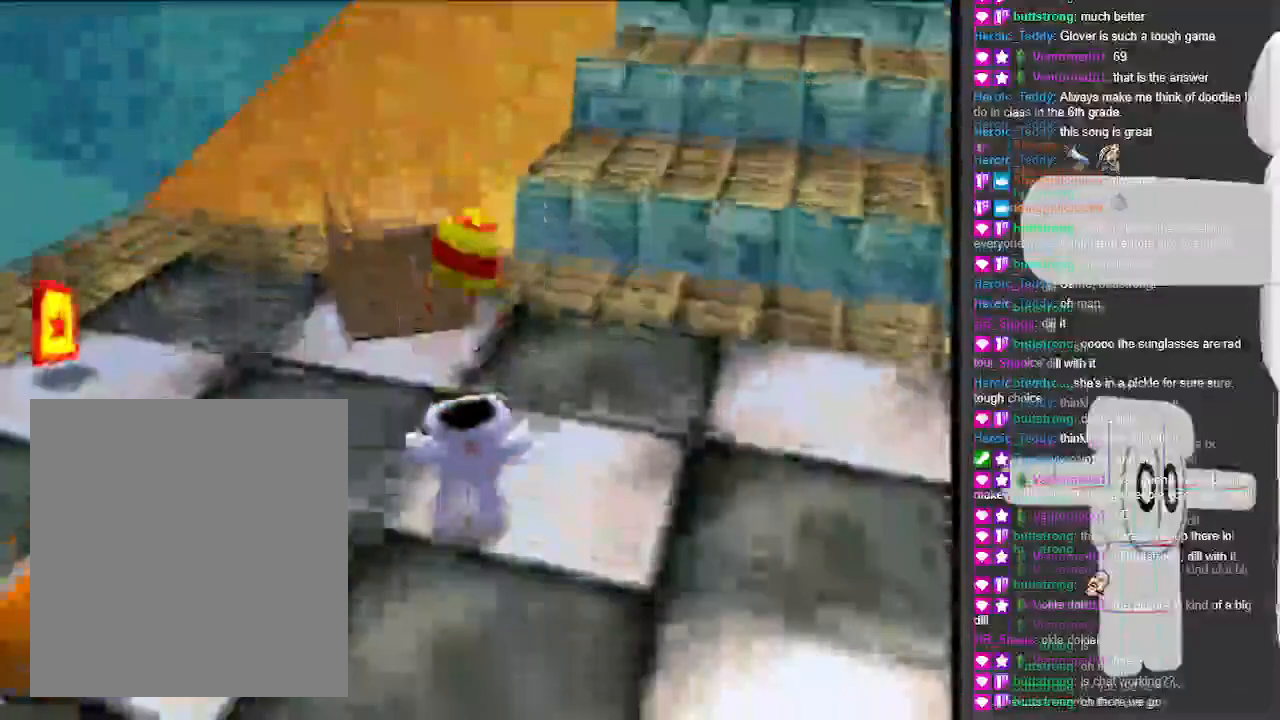
{"dt_ms": 500, "buttons": [], "left_stick": "center", "events": []}
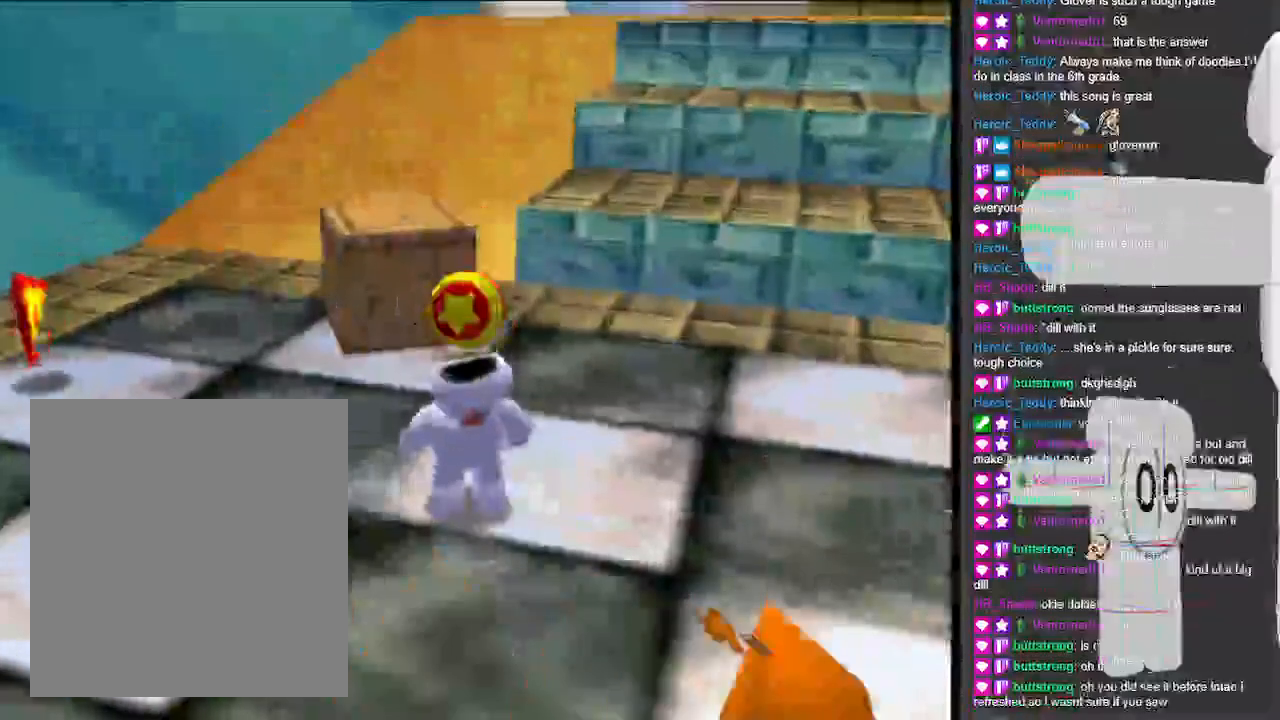
{"dt_ms": 500, "buttons": [], "left_stick": "center", "events": []}
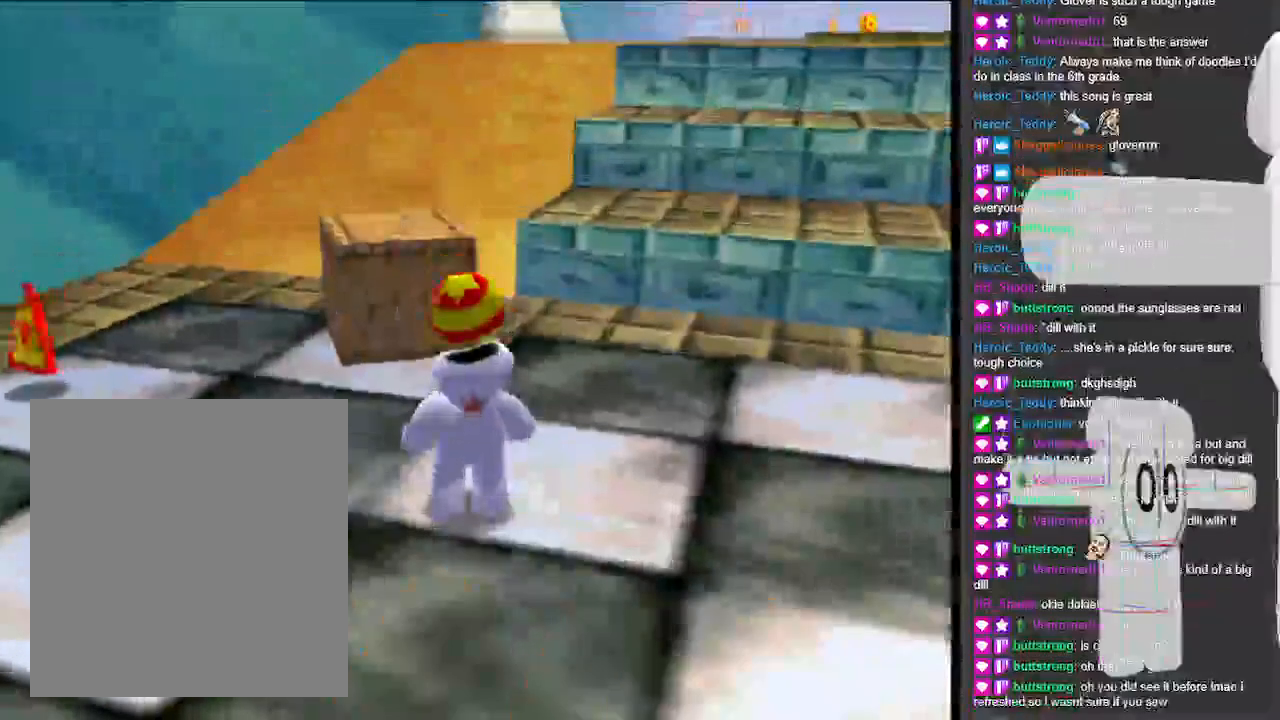
{"dt_ms": 500, "buttons": [], "left_stick": "center", "events": []}
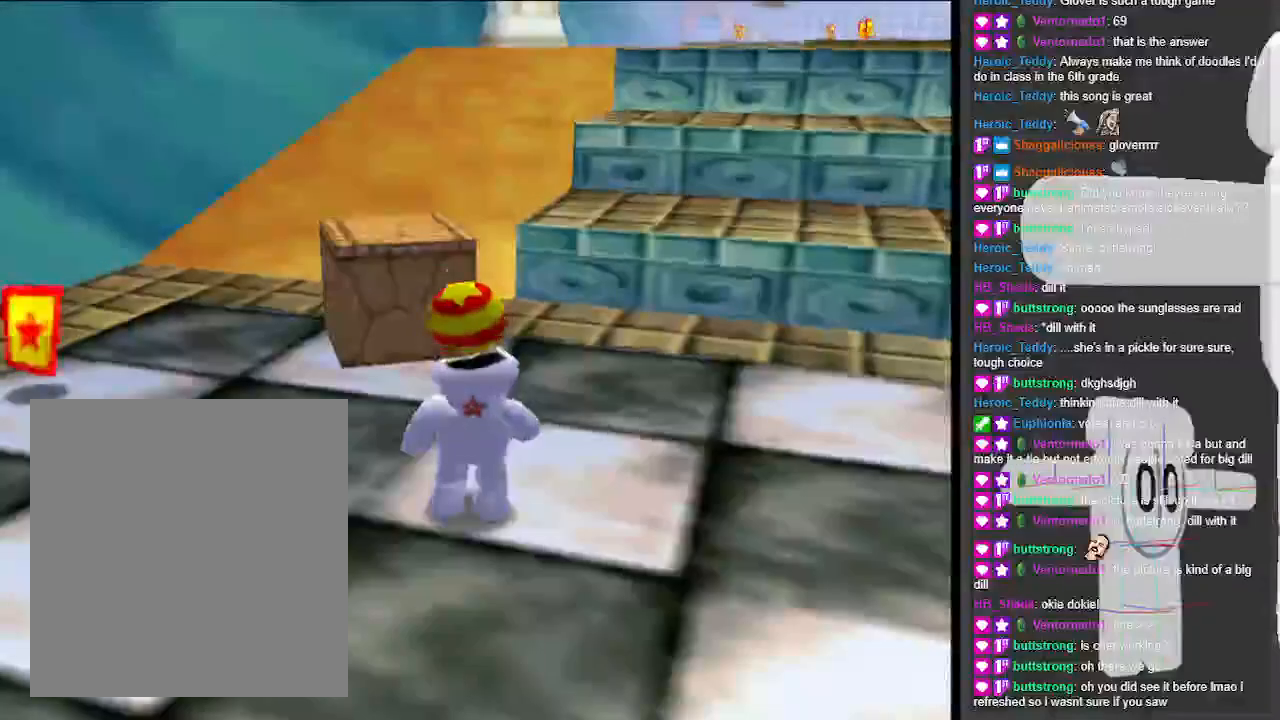
{"dt_ms": 500, "buttons": ["B"], "left_stick": "center", "events": [[233, "B", "down"]]}
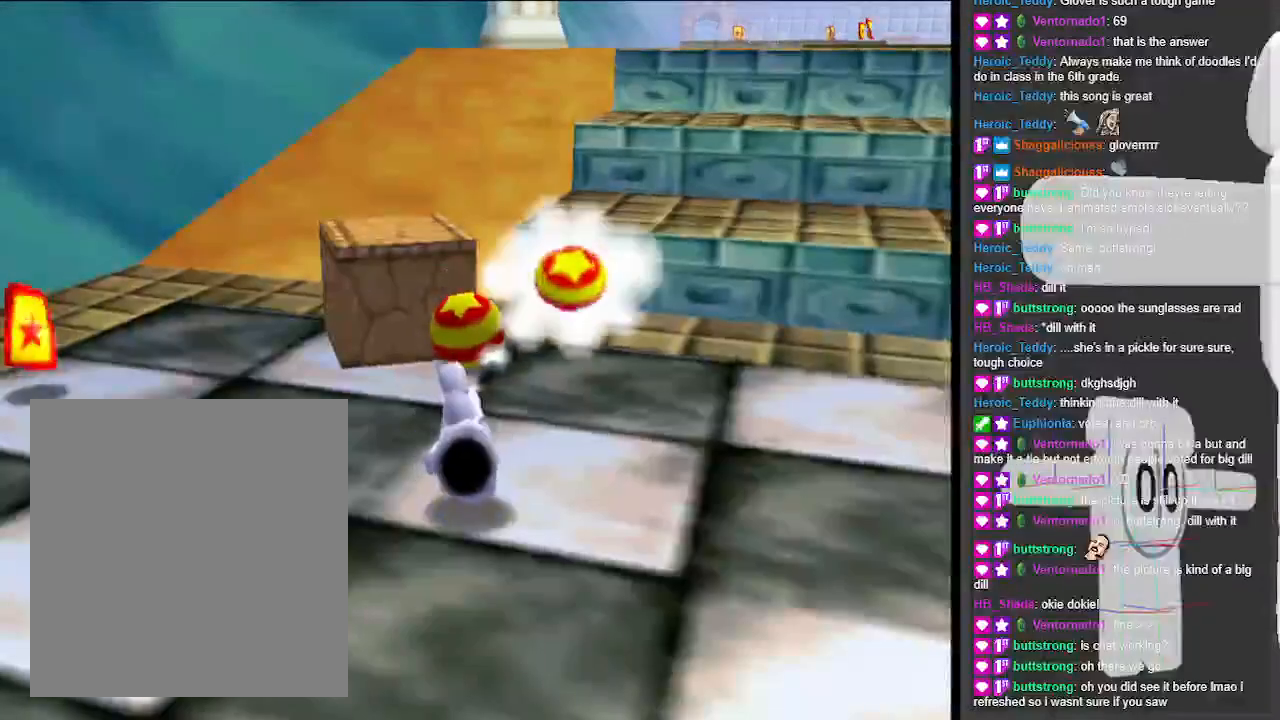
{"dt_ms": 500, "buttons": ["B"], "left_stick": "center", "events": []}
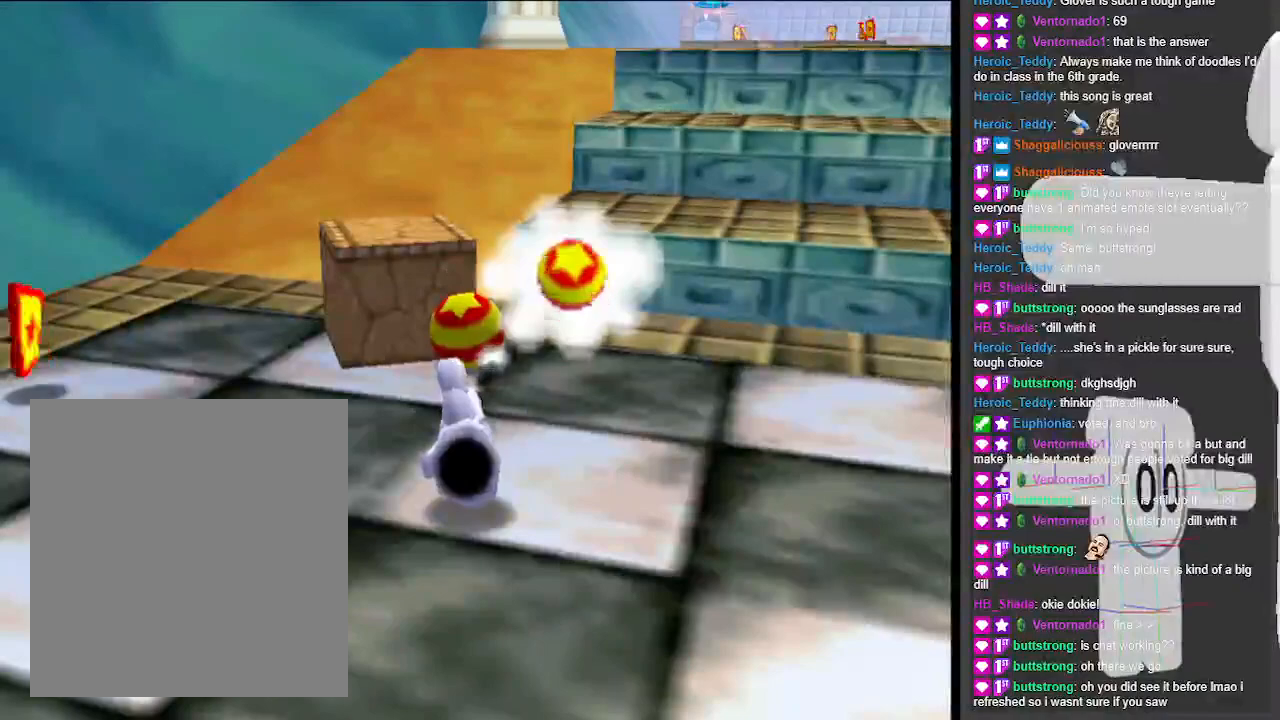
{"dt_ms": 500, "buttons": [], "left_stick": "center", "events": [[467, "B", "up"]]}
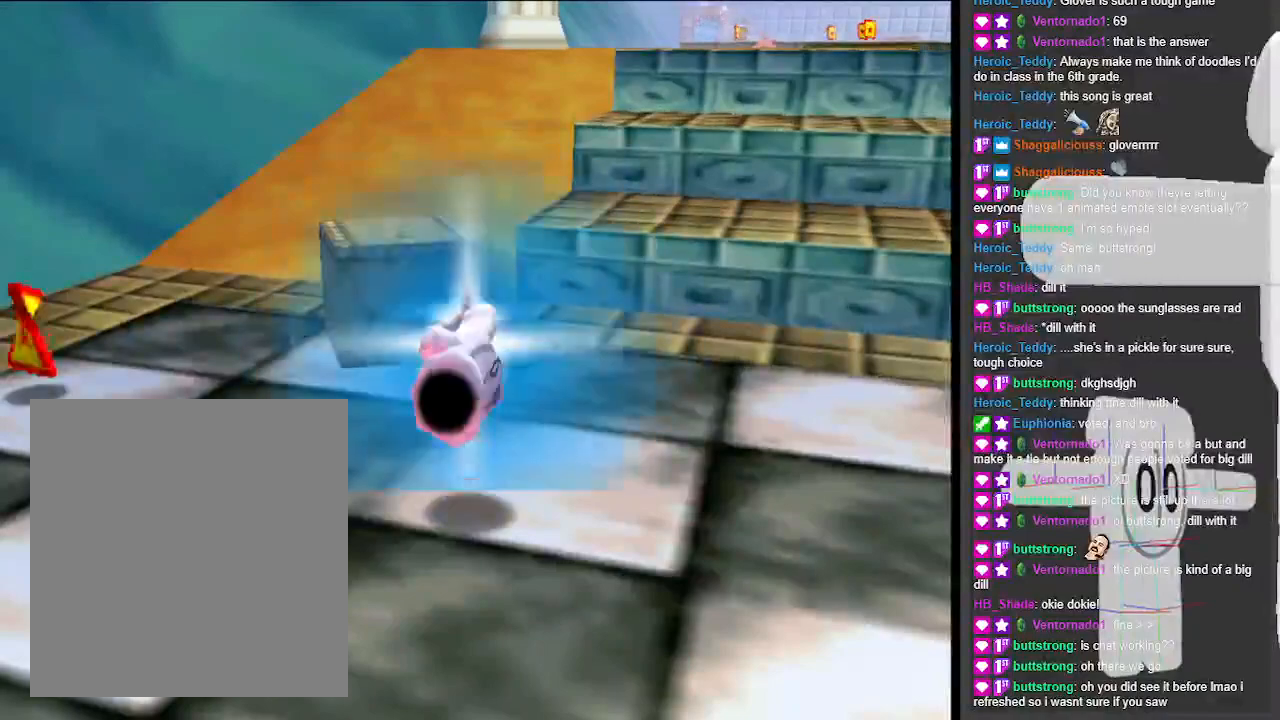
{"dt_ms": 500, "buttons": [], "left_stick": "center", "events": []}
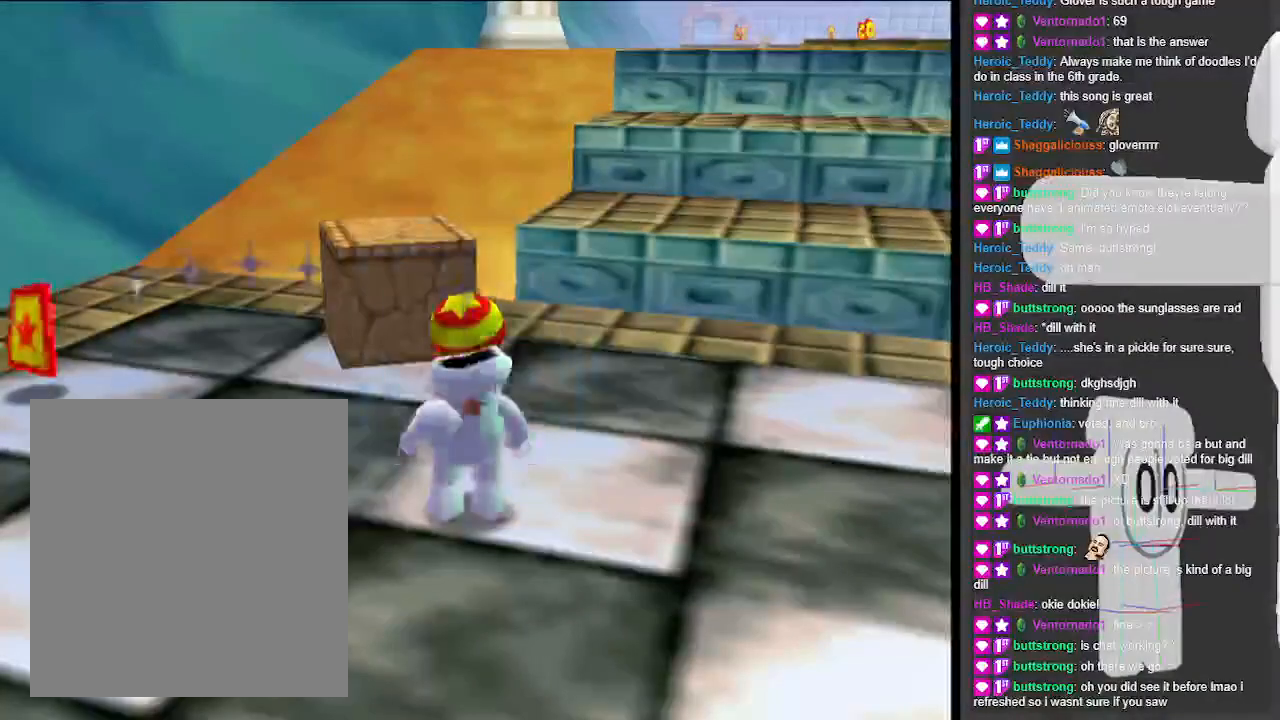
{"dt_ms": 500, "buttons": [], "left_stick": "center", "events": []}
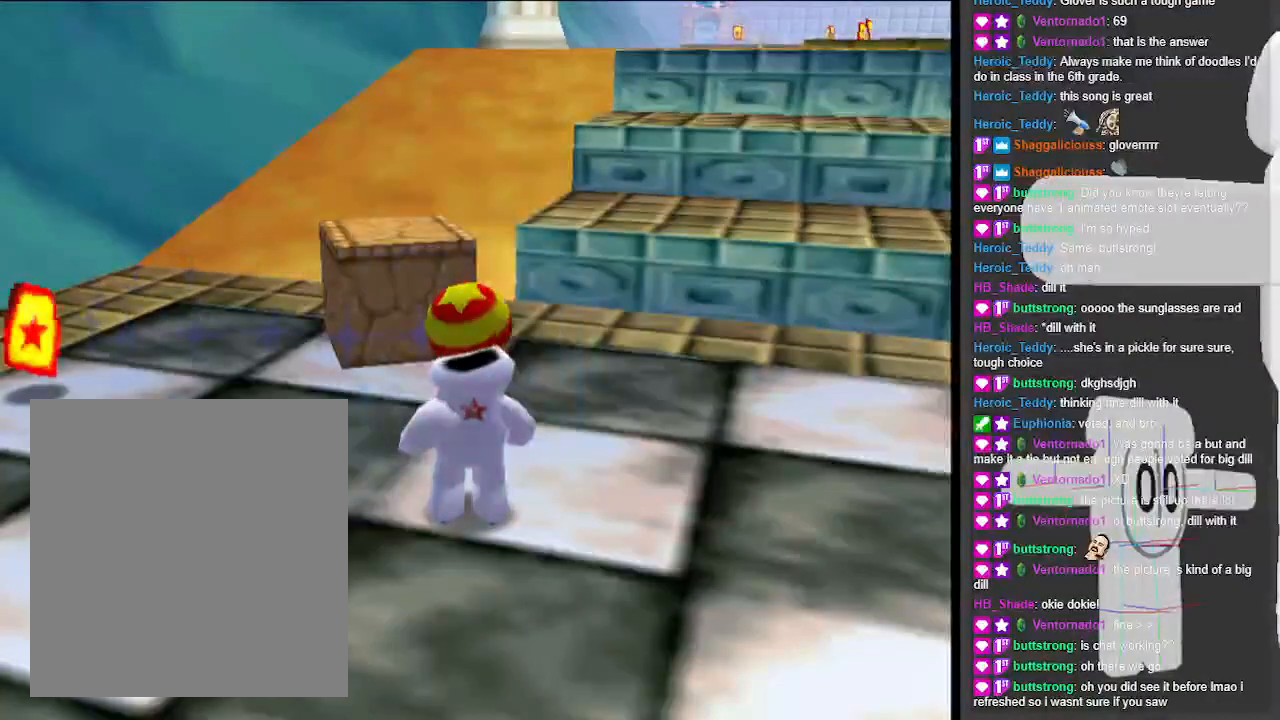
{"dt_ms": 500, "buttons": [], "left_stick": "center", "events": []}
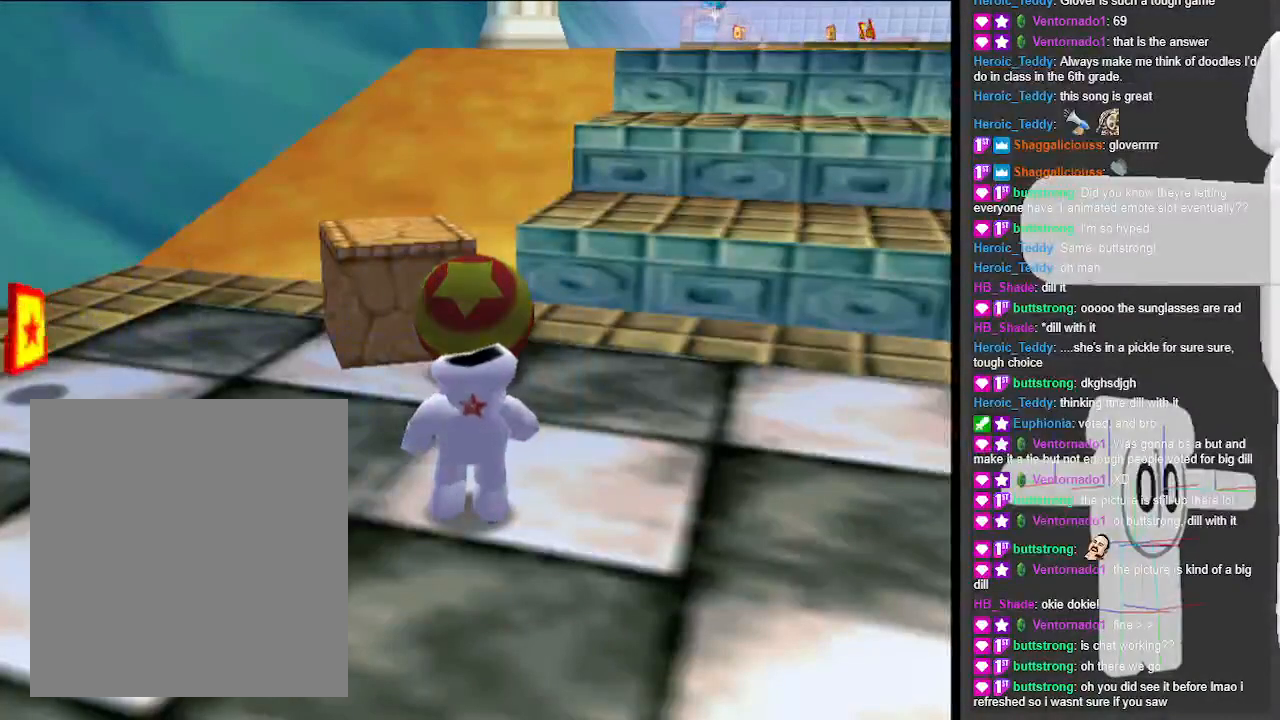
{"dt_ms": 1000, "buttons": [], "left_stick": "down-right", "events": [[33, "left_stick", "up"], [567, "left_stick", "center"], [900, "left_stick", "down-right"]]}
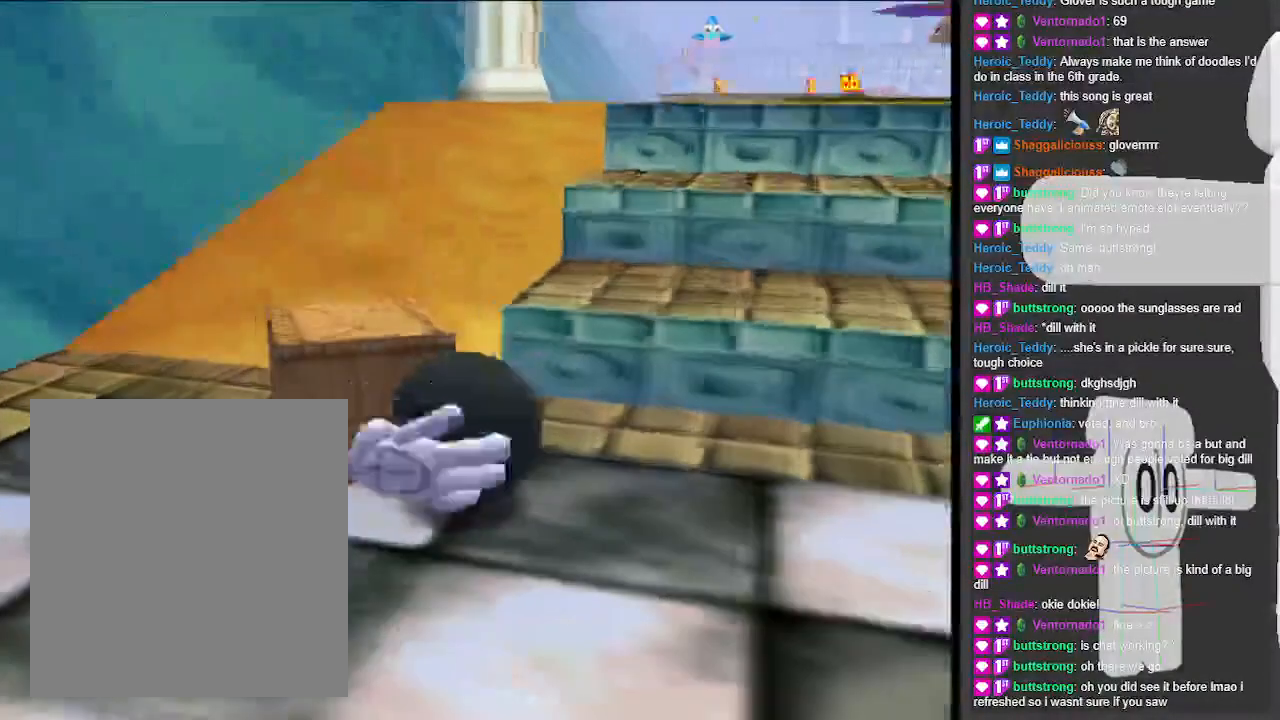
{"dt_ms": 500, "buttons": [], "left_stick": "right", "events": [[233, "left_stick", "right"]]}
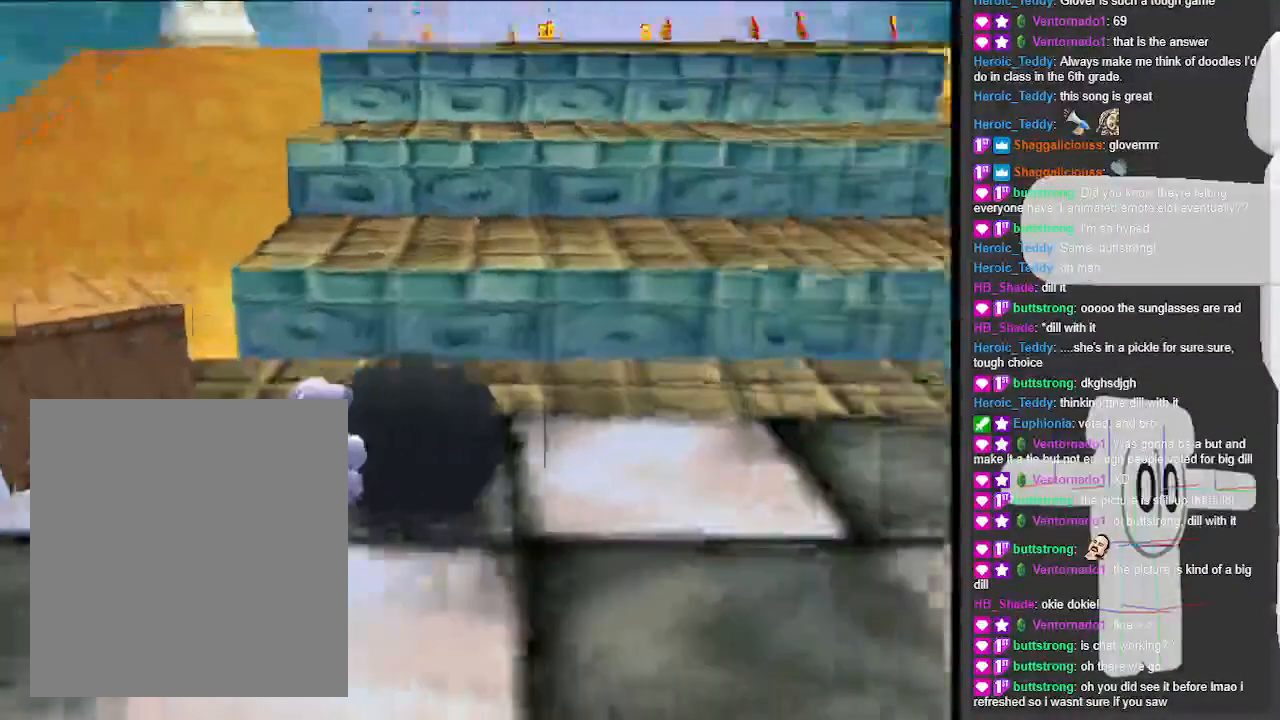
{"dt_ms": 500, "buttons": [], "left_stick": "up-right", "events": [[433, "left_stick", "up-right"]]}
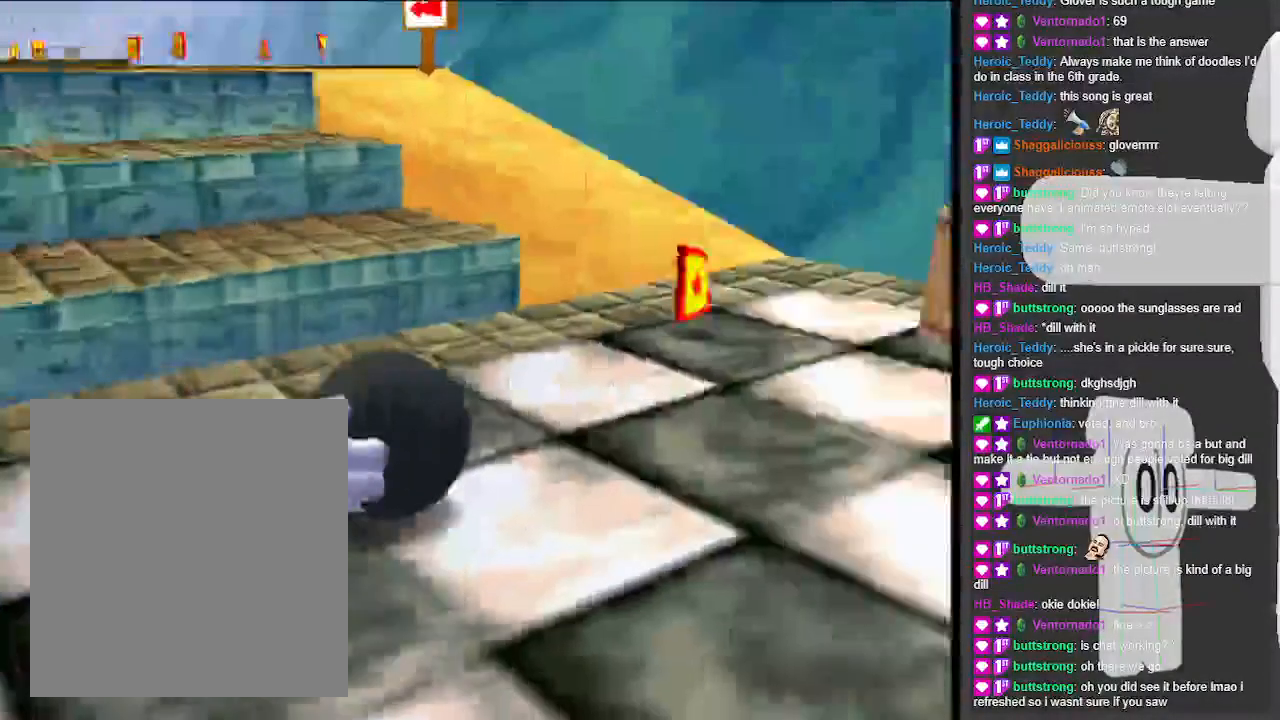
{"dt_ms": 500, "buttons": ["A"], "left_stick": "up-right", "events": [[67, "A", "down"]]}
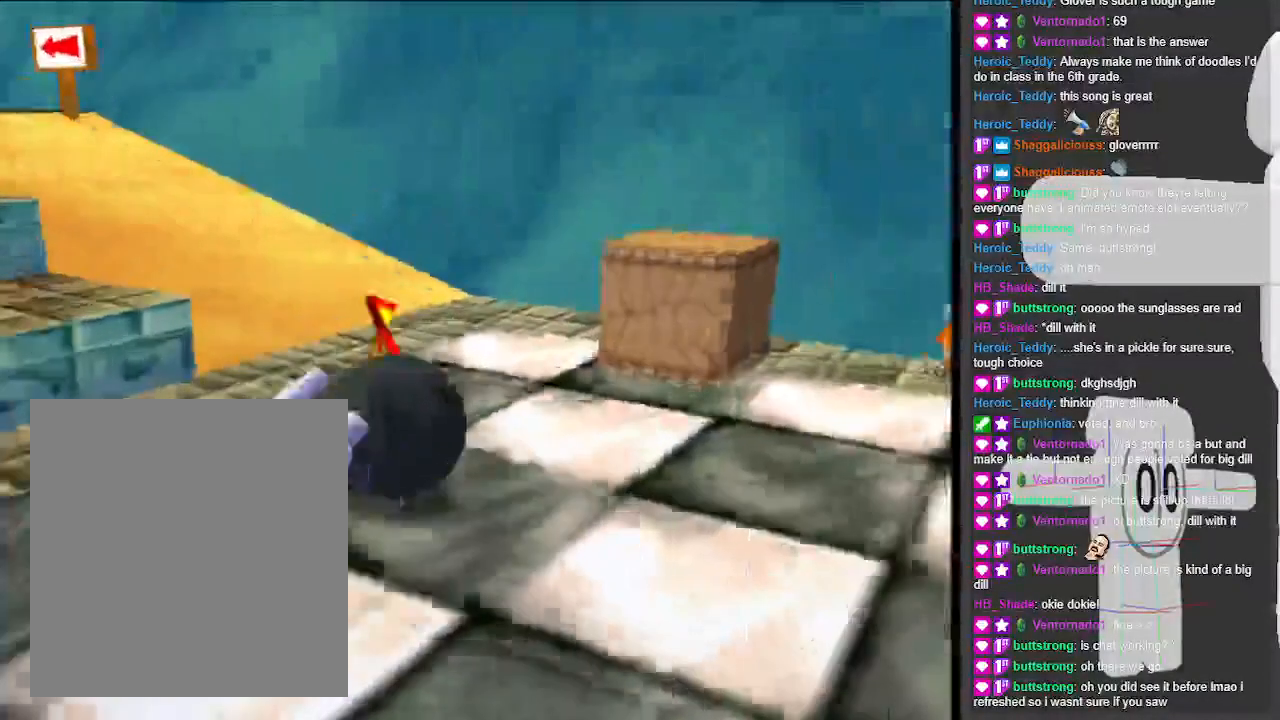
{"dt_ms": 500, "buttons": [], "left_stick": "center", "events": [[33, "A", "up"], [100, "left_stick", "center"]]}
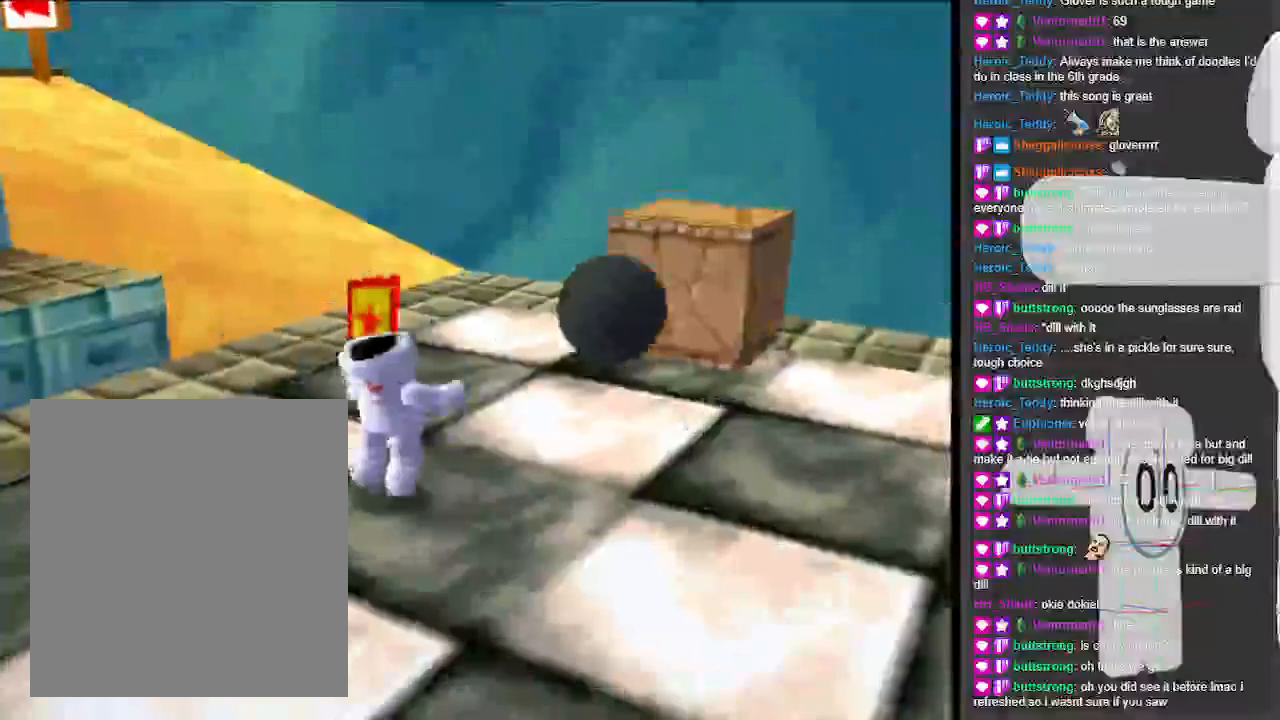
{"dt_ms": 500, "buttons": [], "left_stick": "center", "events": []}
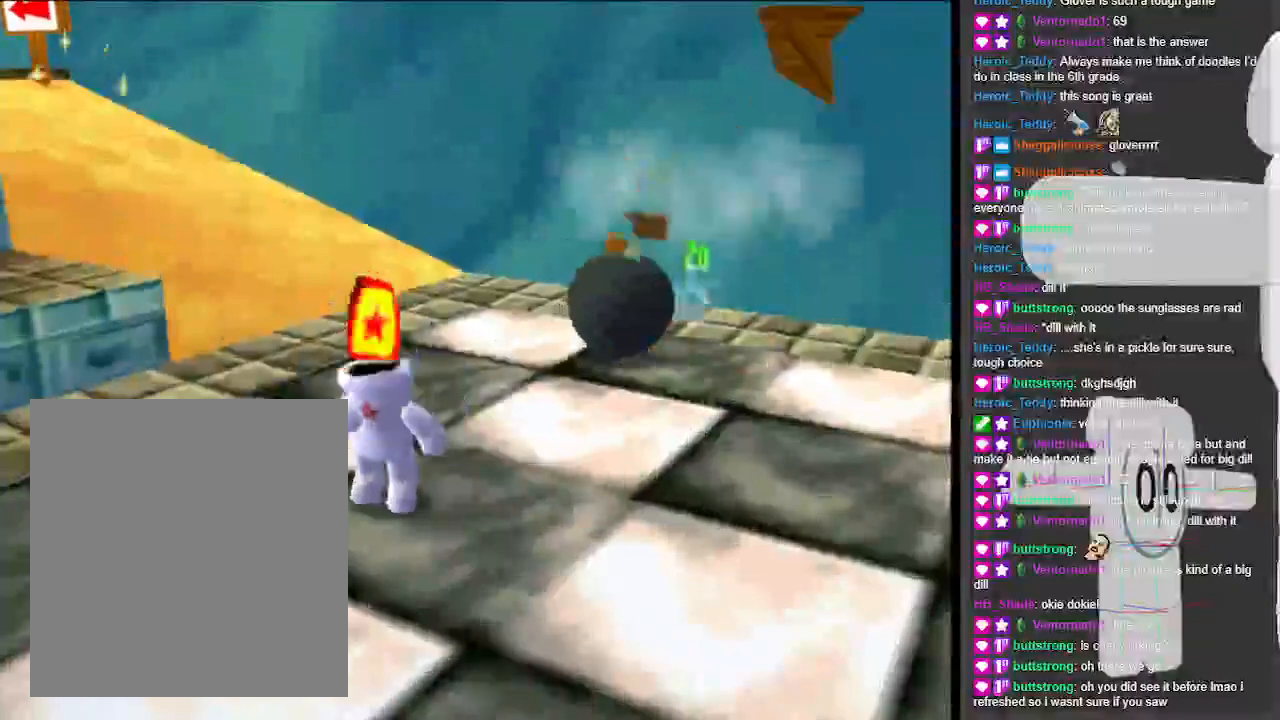
{"dt_ms": 500, "buttons": [], "left_stick": "up-right", "events": [[133, "left_stick", "right"], [233, "left_stick", "up-right"]]}
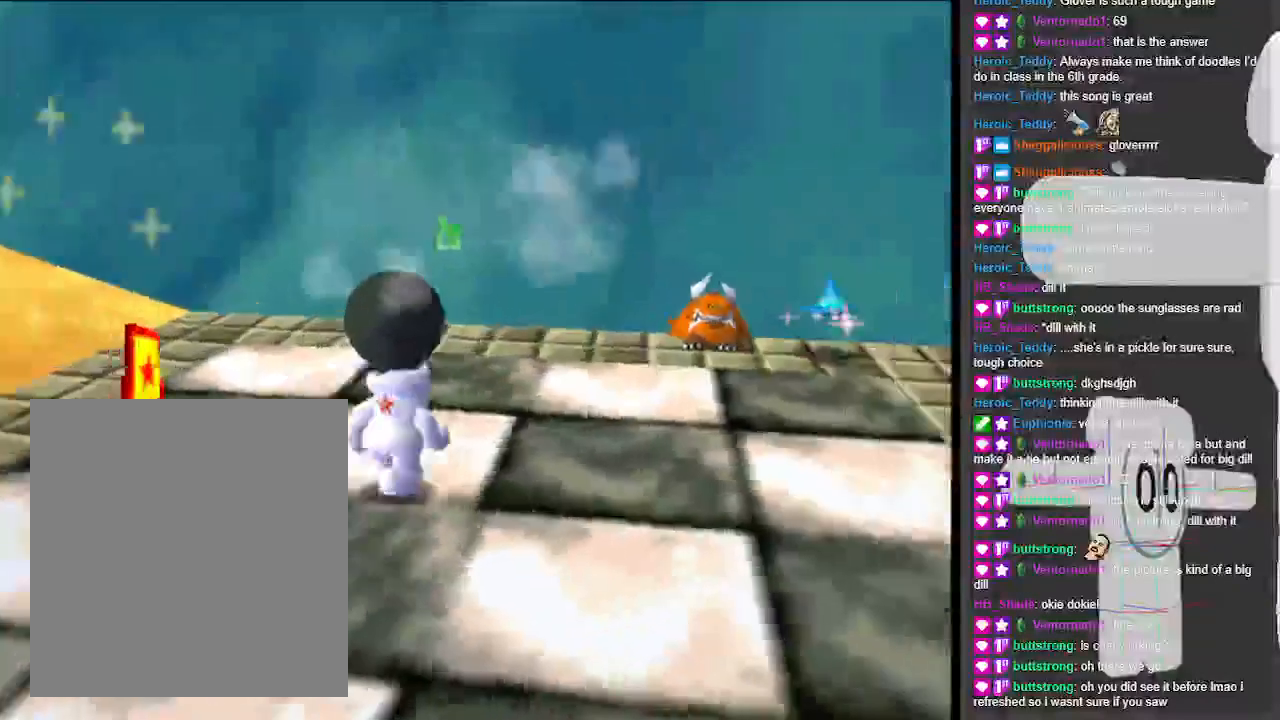
{"dt_ms": 500, "buttons": [], "left_stick": "up", "events": [[133, "left_stick", "up"]]}
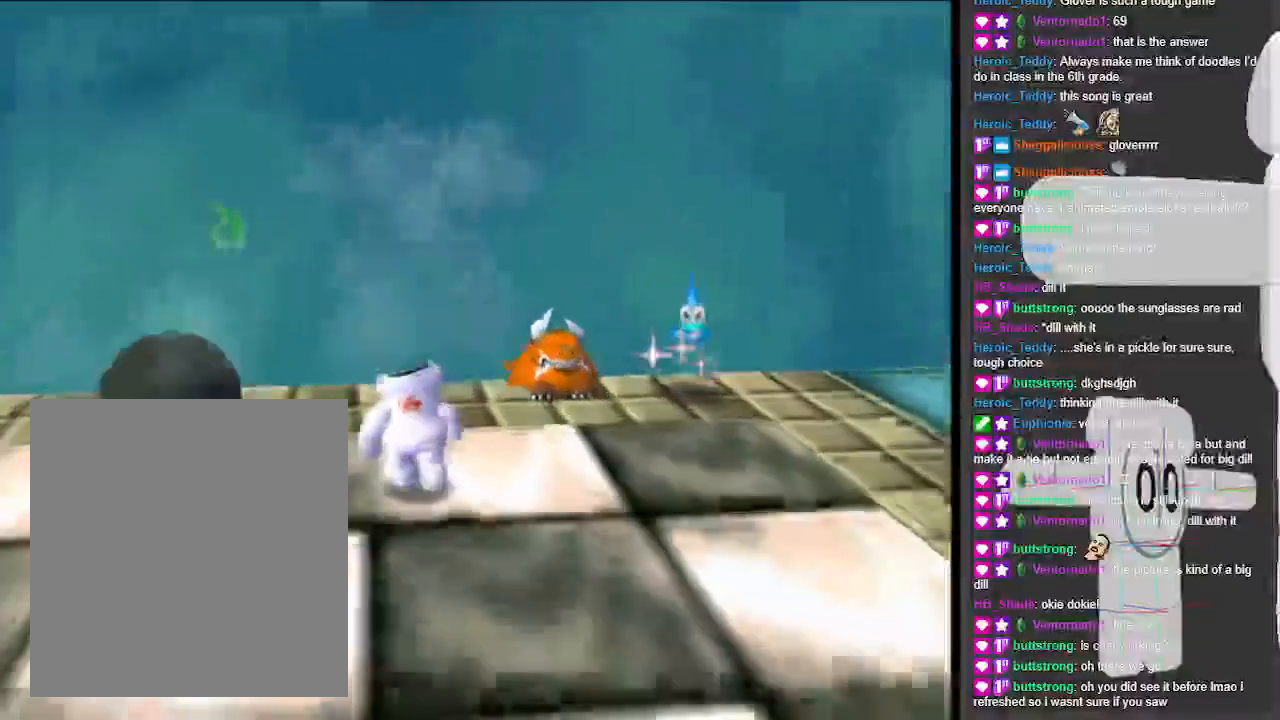
{"dt_ms": 500, "buttons": [], "left_stick": "center", "events": [[100, "left_stick", "center"]]}
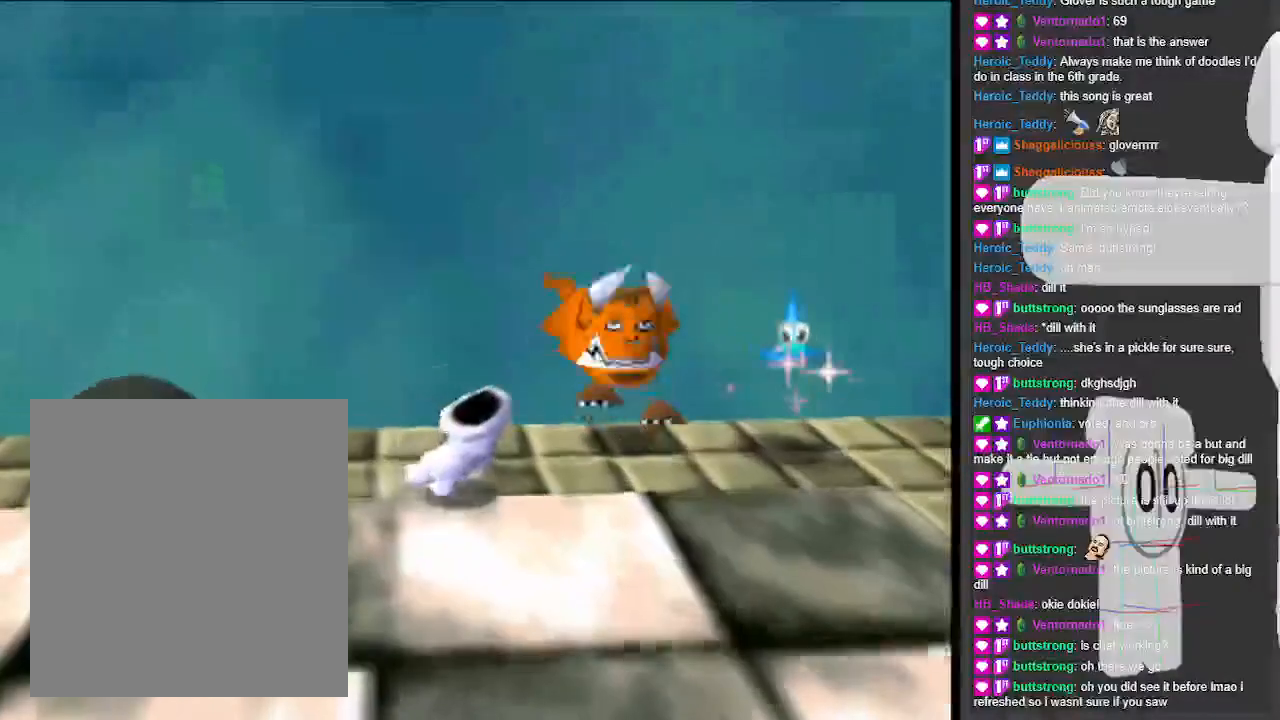
{"dt_ms": 500, "buttons": [], "left_stick": "center", "events": [[67, "left_stick", "down"], [200, "left_stick", "center"]]}
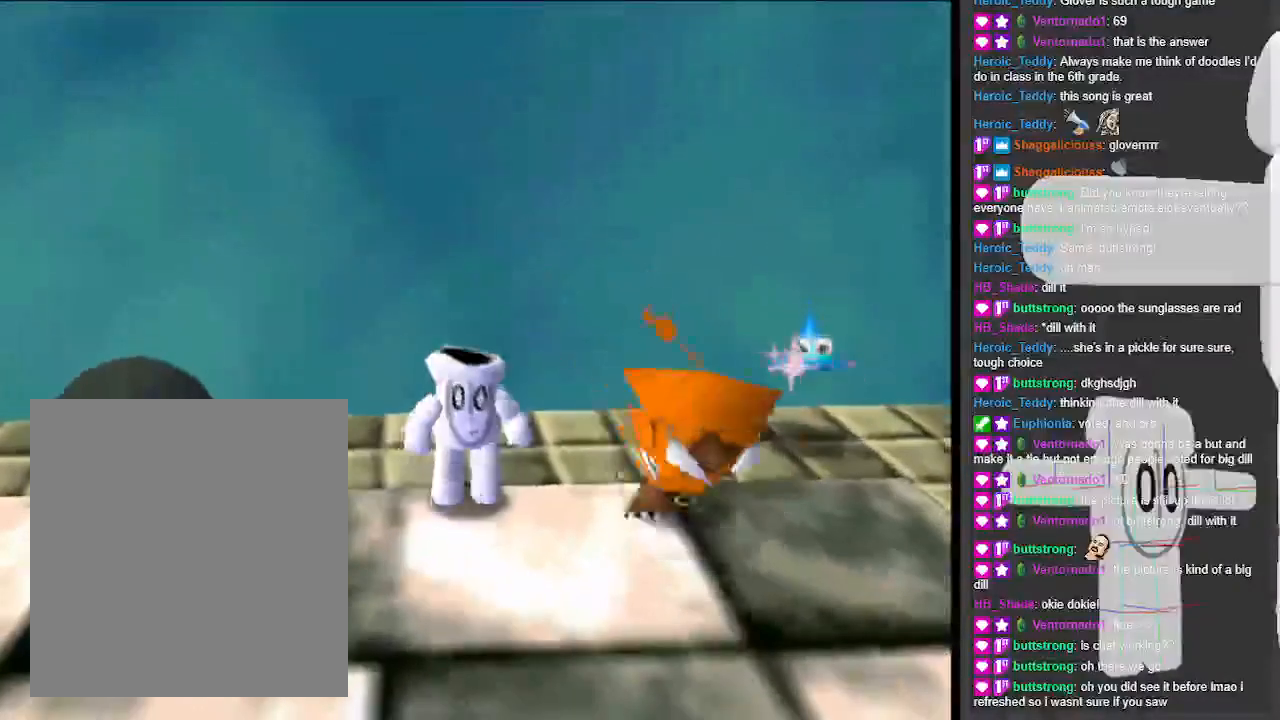
{"dt_ms": 500, "buttons": [], "left_stick": "center", "events": []}
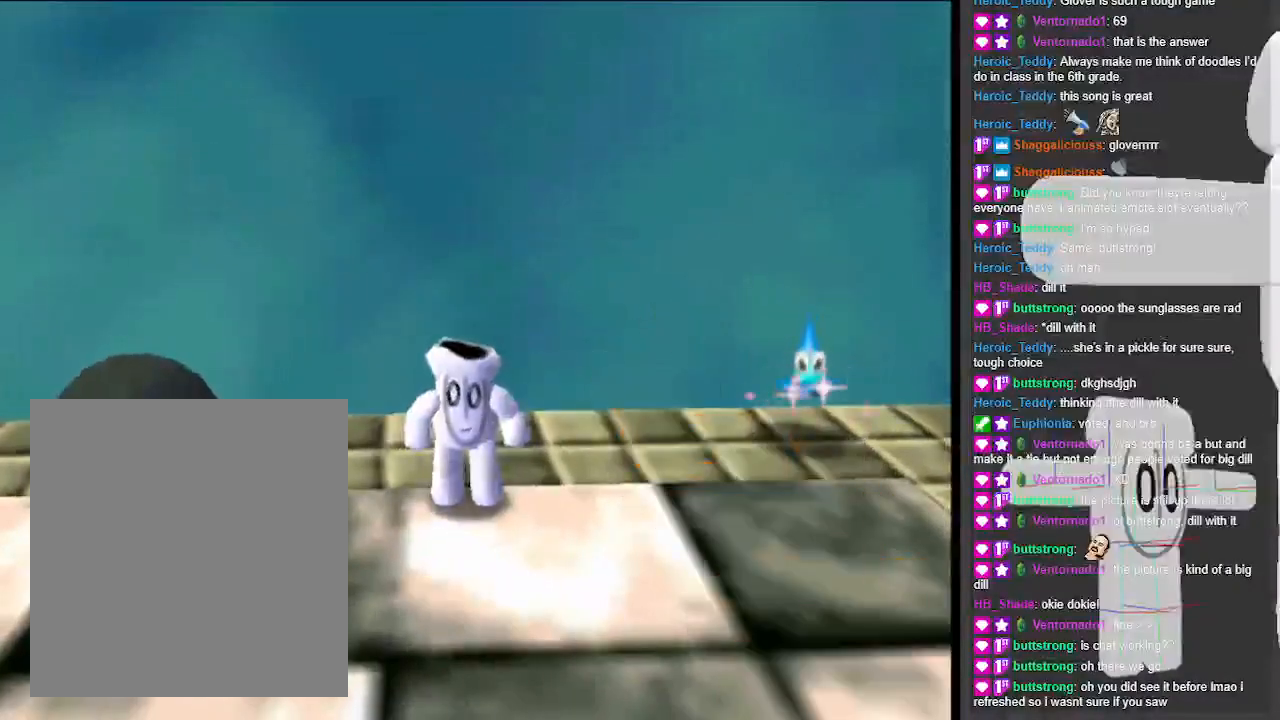
{"dt_ms": 500, "buttons": [], "left_stick": "center", "events": []}
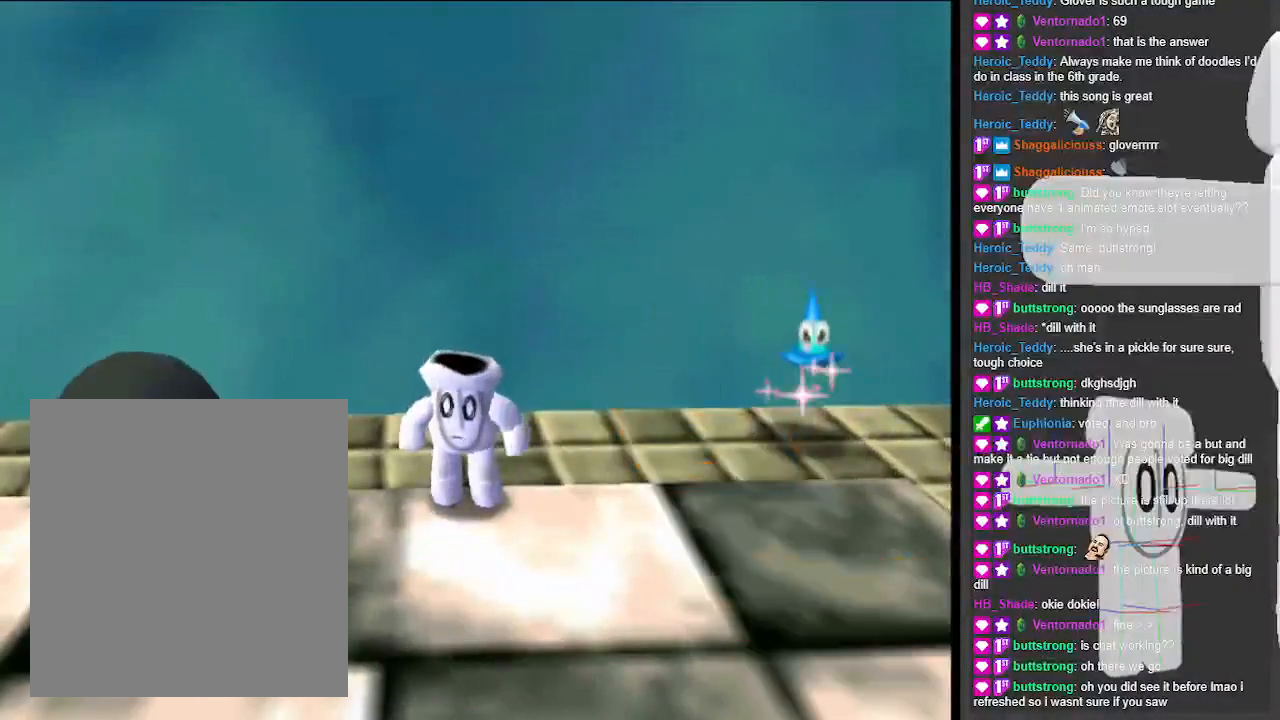
{"dt_ms": 500, "buttons": [], "left_stick": "center", "events": []}
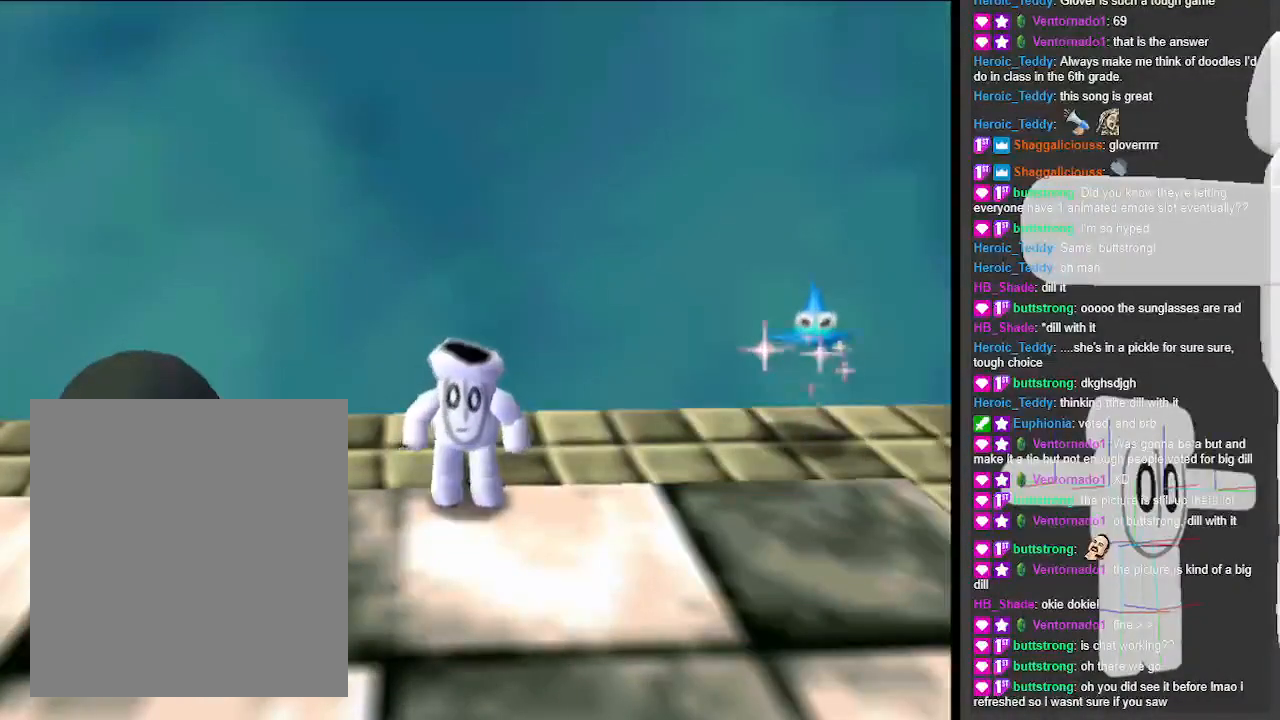
{"dt_ms": 500, "buttons": [], "left_stick": "center", "events": []}
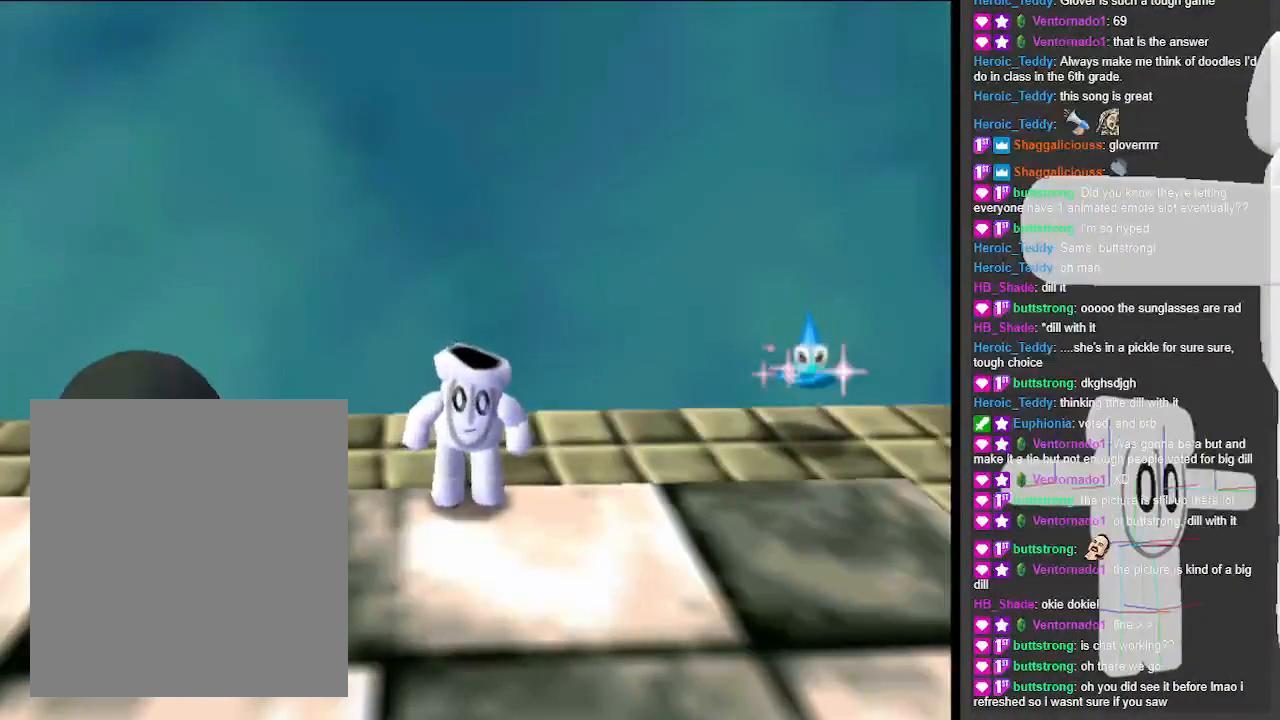
{"dt_ms": 500, "buttons": [], "left_stick": "center", "events": [[100, "left_stick", "left"], [433, "left_stick", "center"]]}
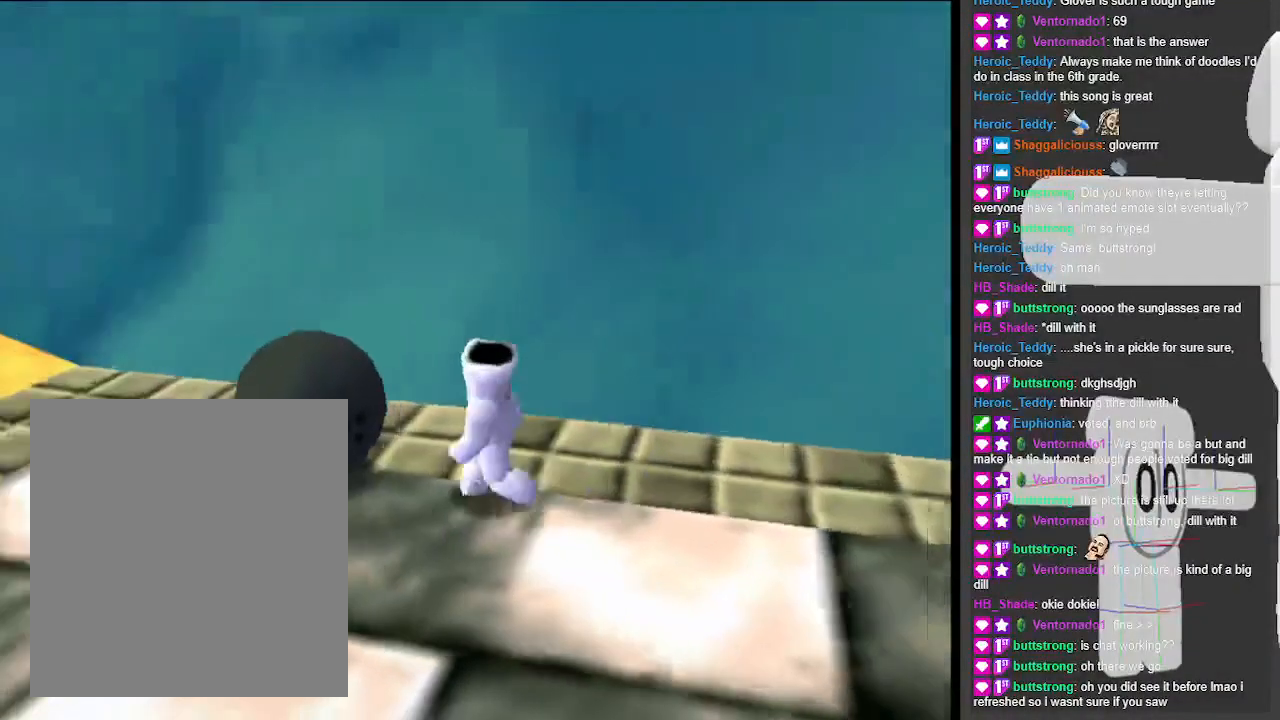
{"dt_ms": 500, "buttons": [], "left_stick": "center", "events": []}